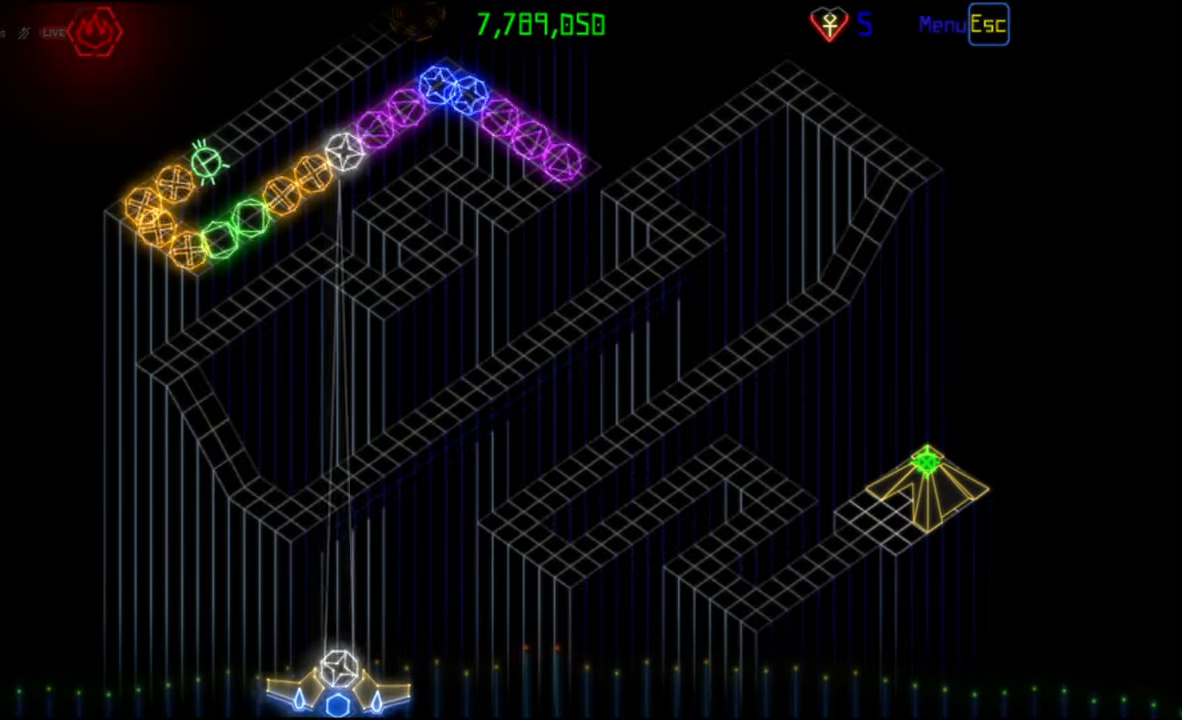
Gameplay with keyboard and mouse; each line is a JSON object with the keys and mouse buttons held at the frame after it. "events" lists presses ("down") and releases ("up") of "mouse_left", "mouse_wheel", "mouse_right", "mouse_mb4" and "mouse_mb5" between this image and that frame as [ms after this image, input, new state], when the widget could be followed in between. "mouse_left", "mouse_wheel", "mouse_right", "mouse_mb4", "mouse_mb5" = the "left", "wheel", "right", "mb4", "mb5" buttons of the "mouse" list. No other keys are recorded. "wheel" means that the mouse wheel is clicked or scrolled. Mouse movement is not recorded.
{"keys": [], "mouse": [], "events": [[317, "mouse_right", "down"], [400, "mouse_right", "up"]]}
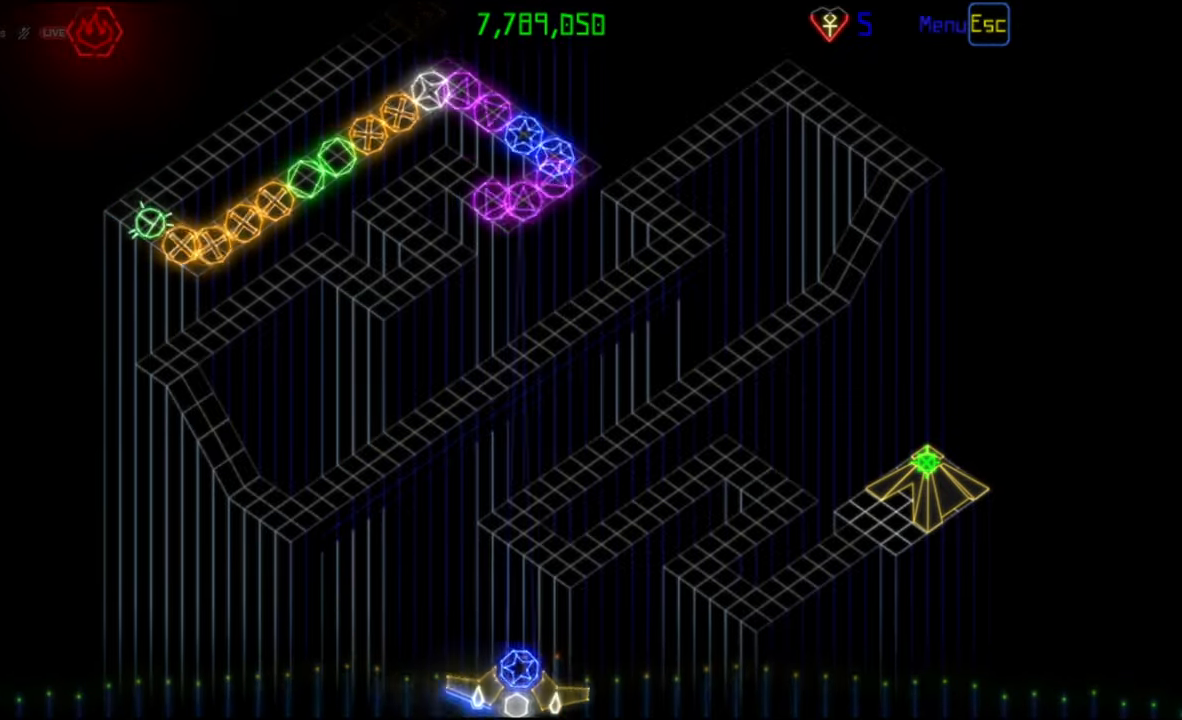
{"keys": [], "mouse": [], "events": [[200, "mouse_left", "down"], [283, "mouse_left", "up"]]}
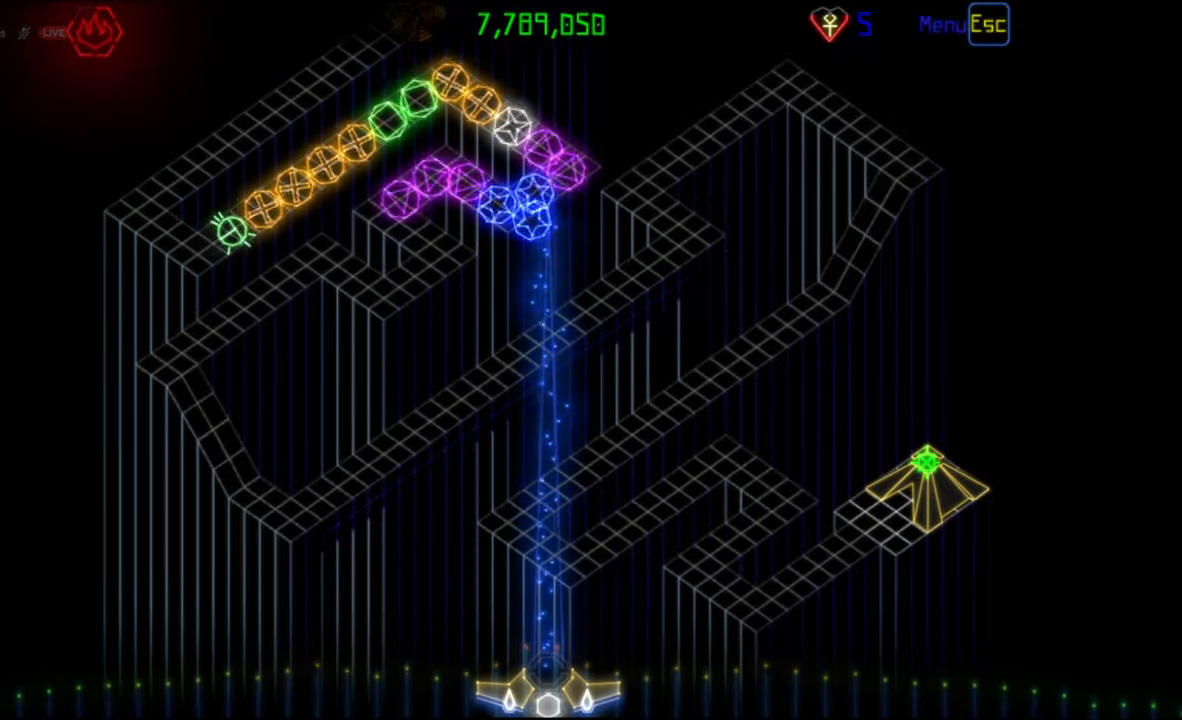
{"keys": [], "mouse": [], "events": [[333, "mouse_right", "down"], [417, "mouse_right", "up"]]}
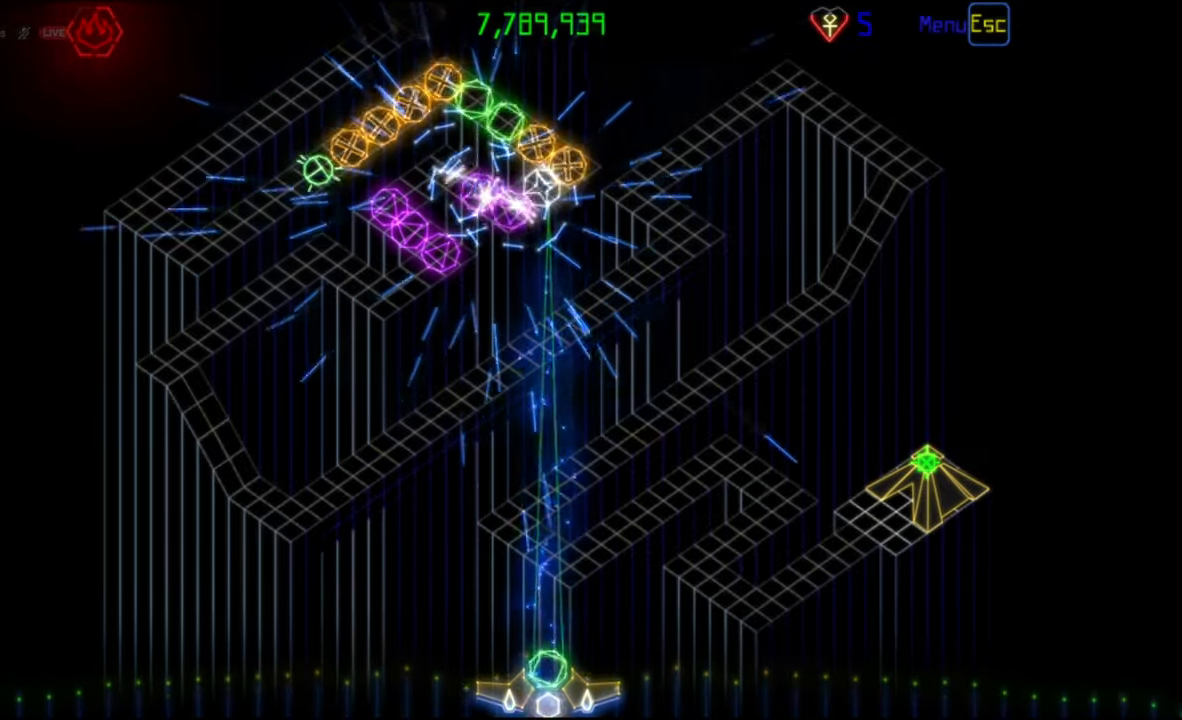
{"keys": [], "mouse": [], "events": []}
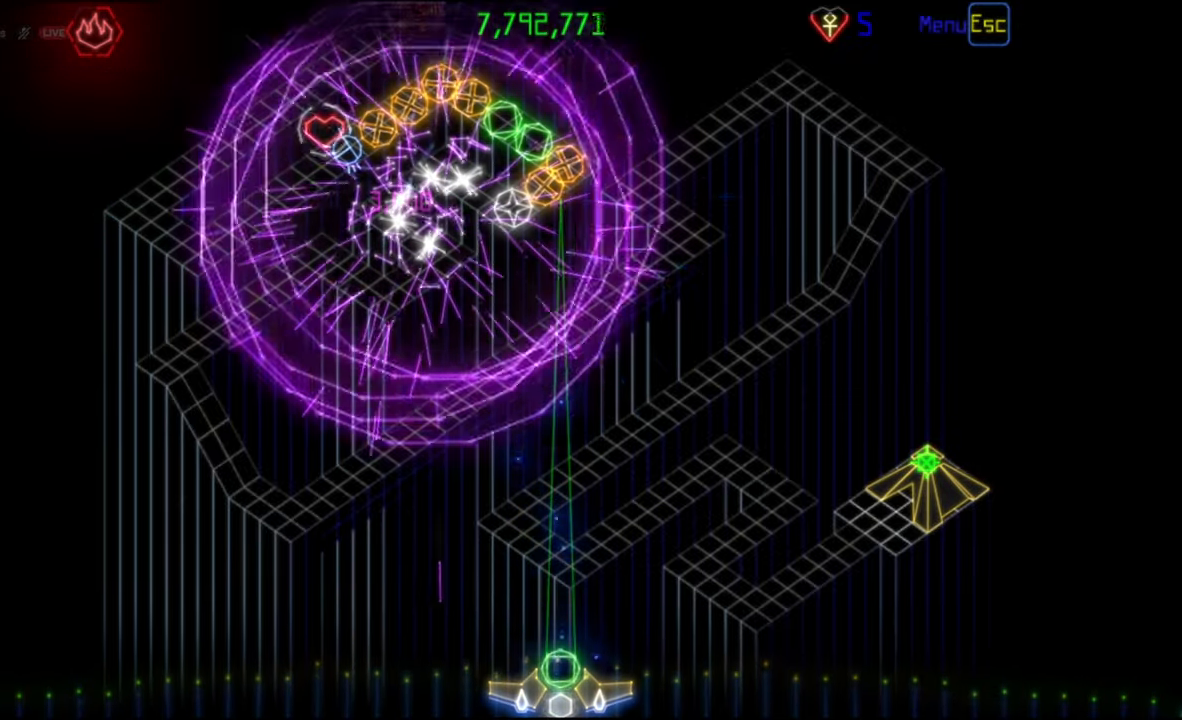
{"keys": [], "mouse": [], "events": [[283, "mouse_left", "down"], [367, "mouse_left", "up"]]}
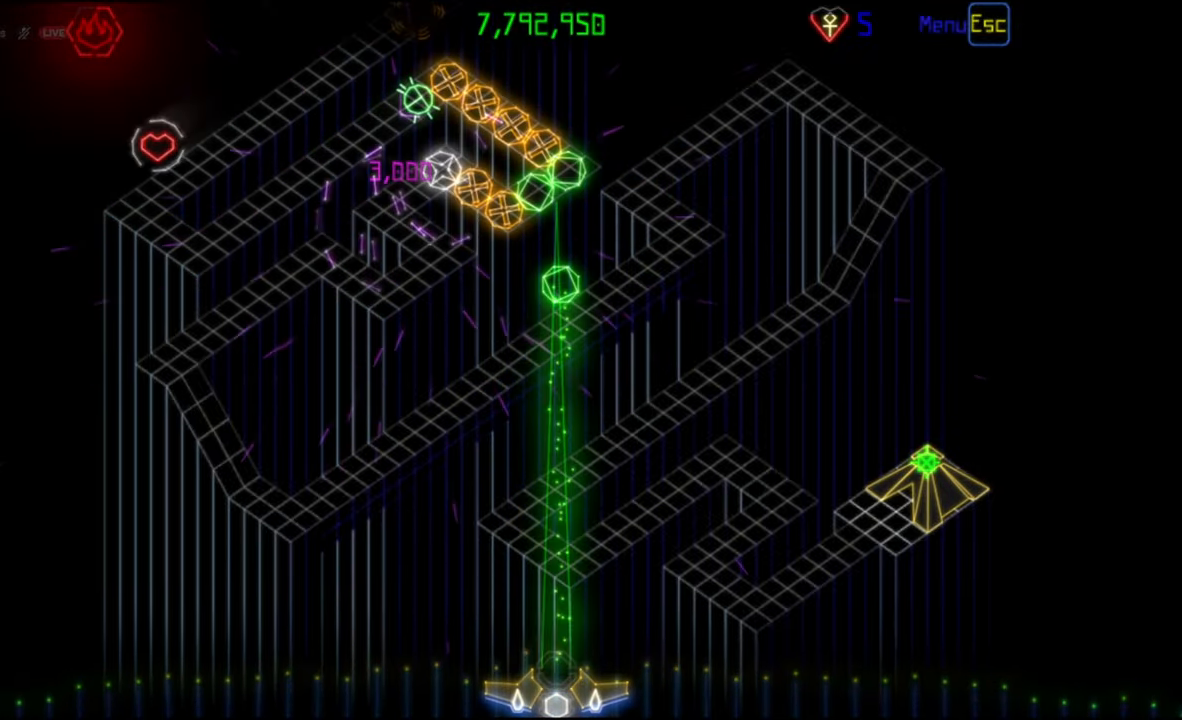
{"keys": [], "mouse": [], "events": []}
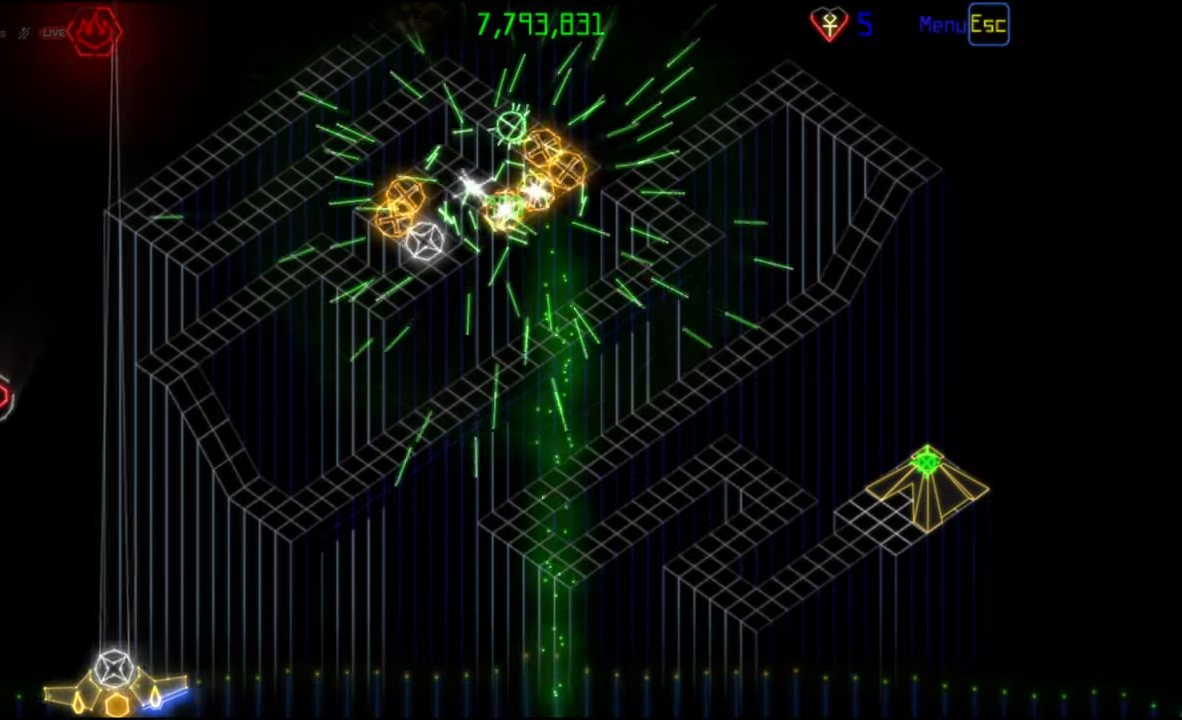
{"keys": [], "mouse": [], "events": []}
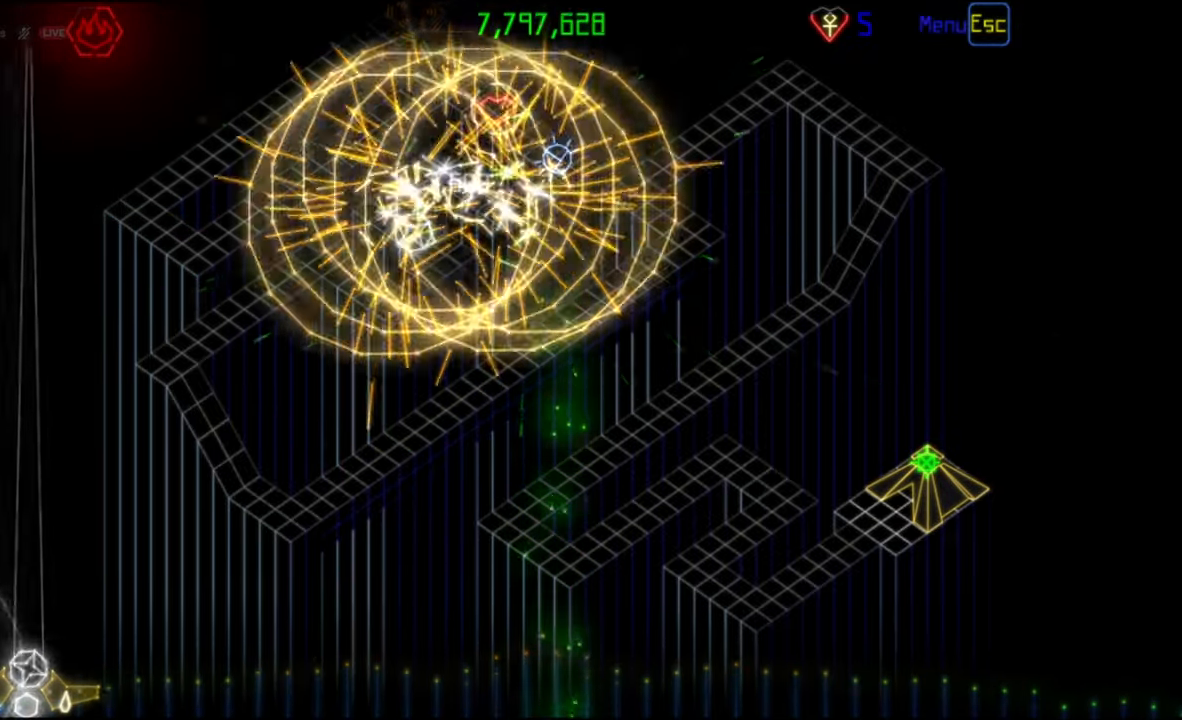
{"keys": [], "mouse": [], "events": []}
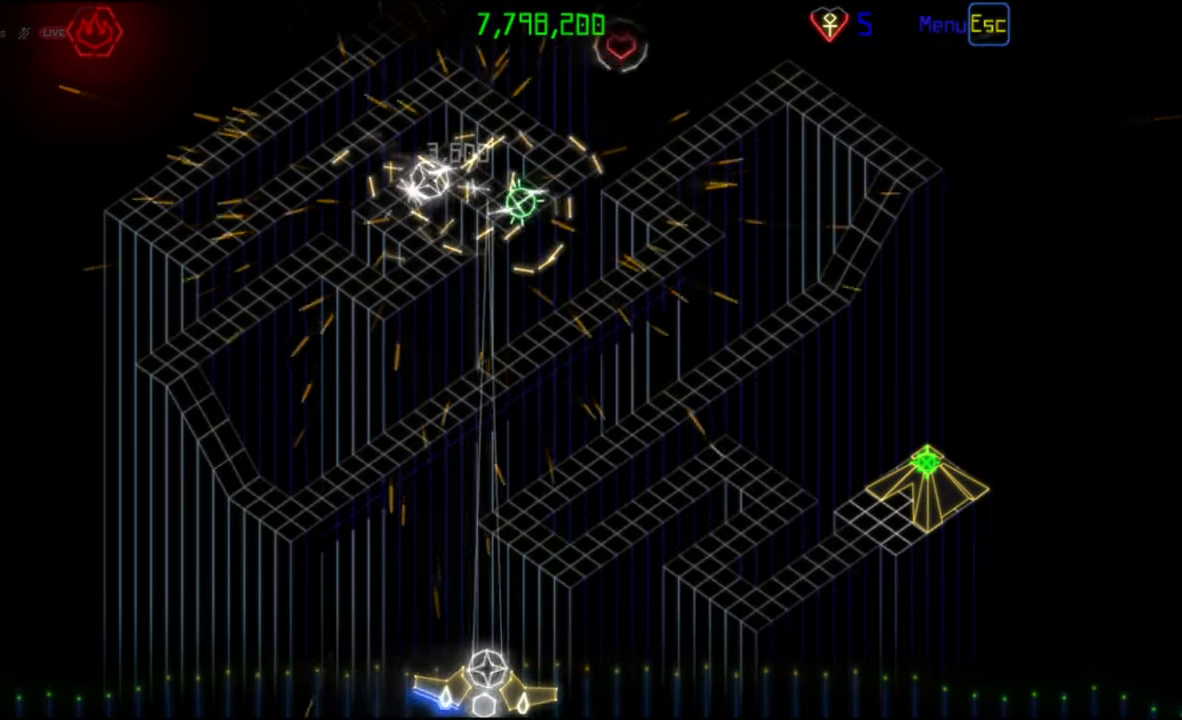
{"keys": [], "mouse": [], "events": [[300, "mouse_left", "down"], [433, "mouse_left", "up"]]}
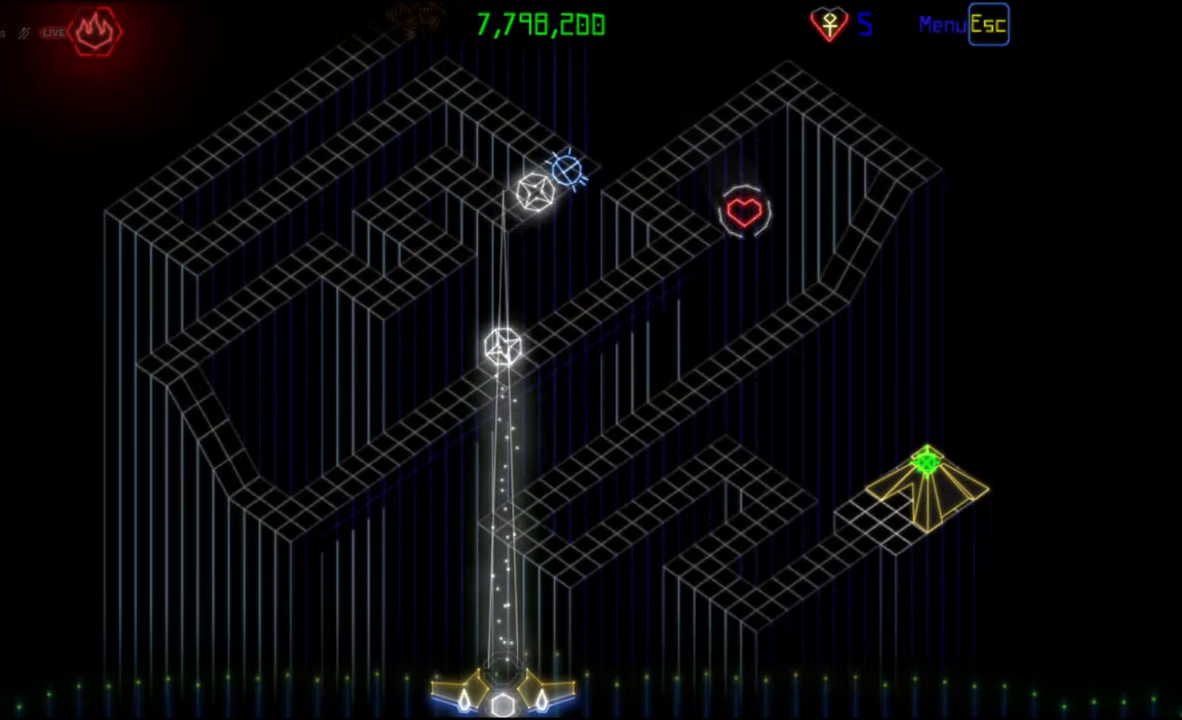
{"keys": [], "mouse": [], "events": []}
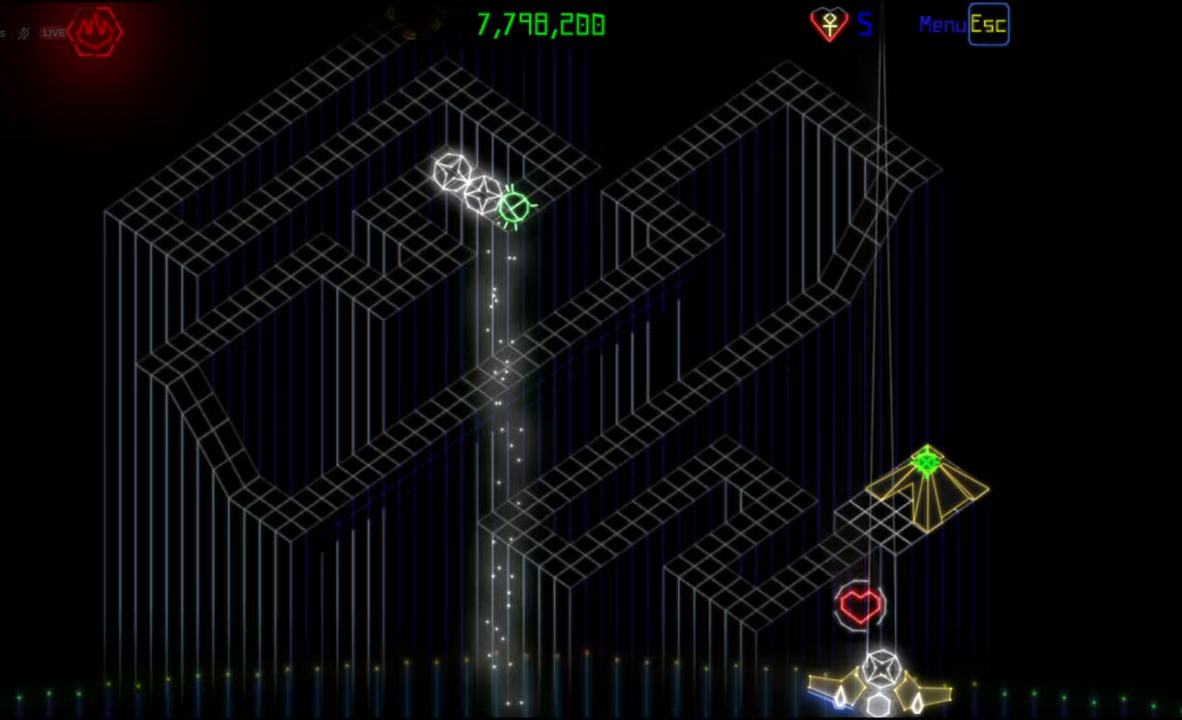
{"keys": [], "mouse": ["left"], "events": [[483, "mouse_left", "down"]]}
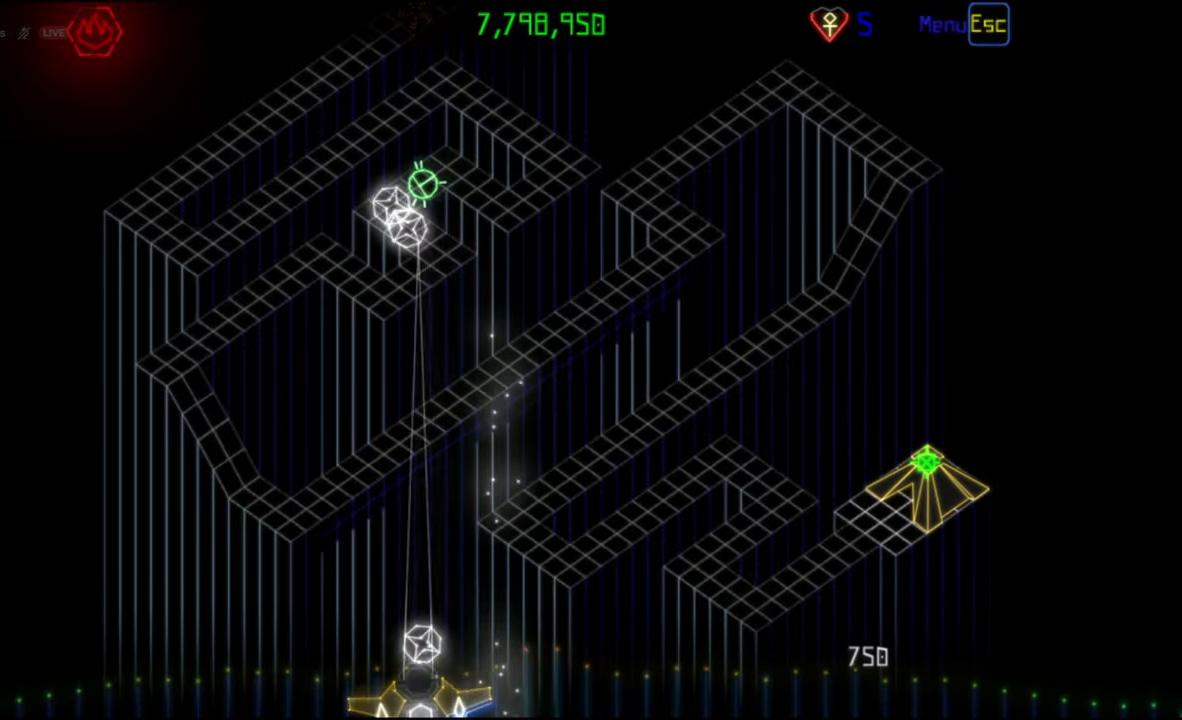
{"keys": [], "mouse": [], "events": [[83, "mouse_left", "up"]]}
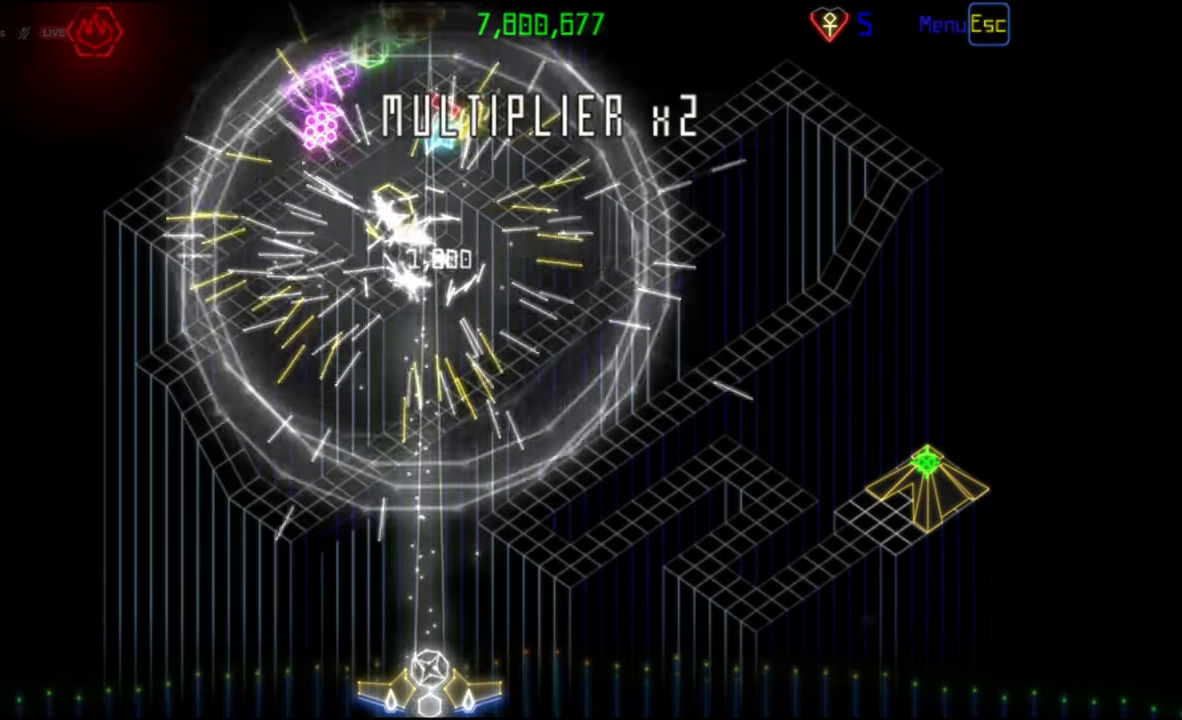
{"keys": [], "mouse": [], "events": []}
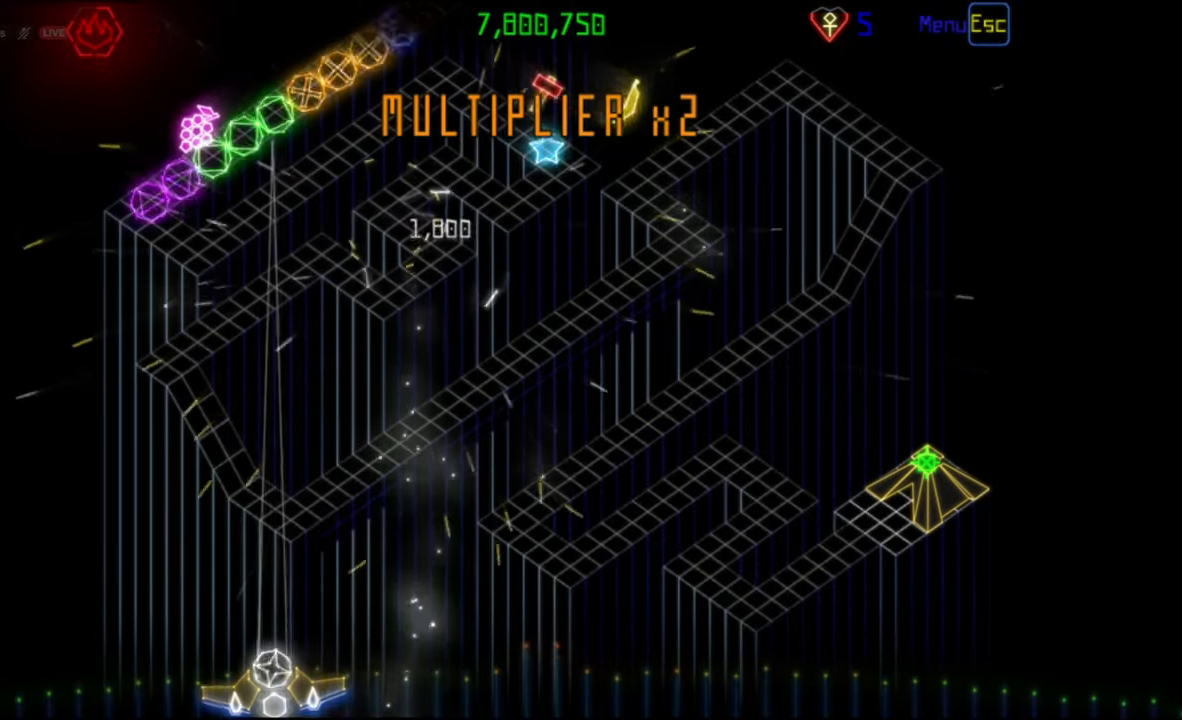
{"keys": [], "mouse": [], "events": []}
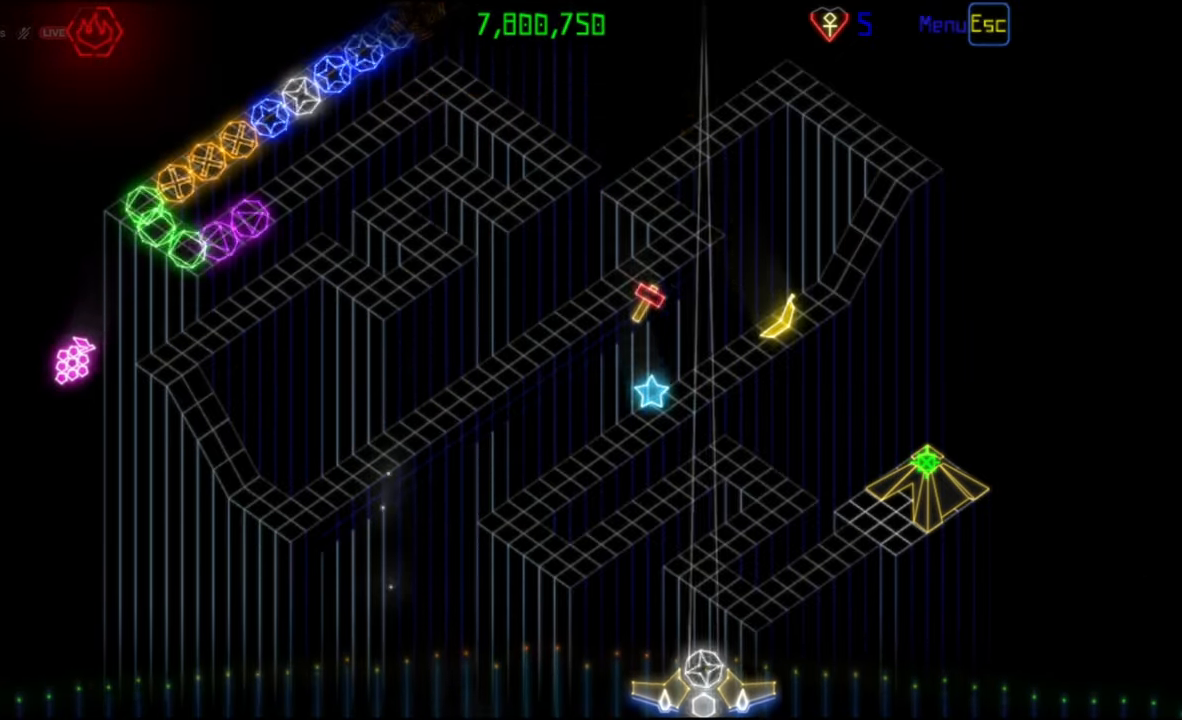
{"keys": [], "mouse": [], "events": []}
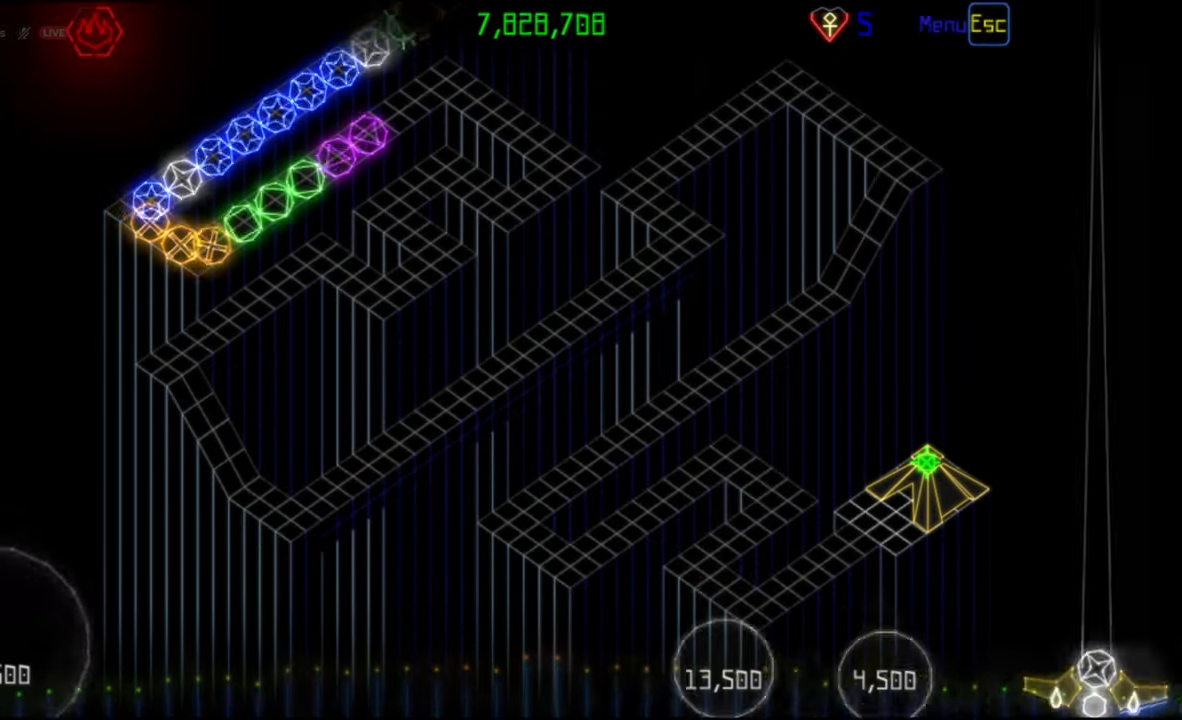
{"keys": [], "mouse": [], "events": []}
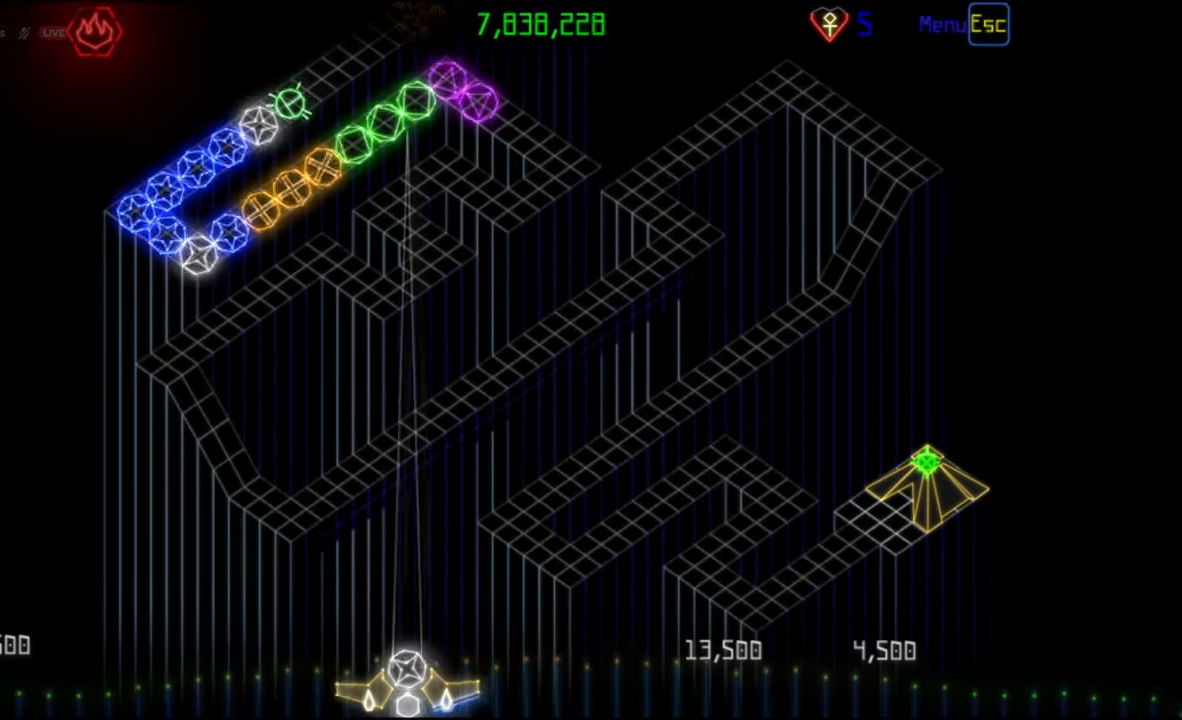
{"keys": [], "mouse": [], "events": [[283, "mouse_left", "down"], [400, "mouse_left", "up"]]}
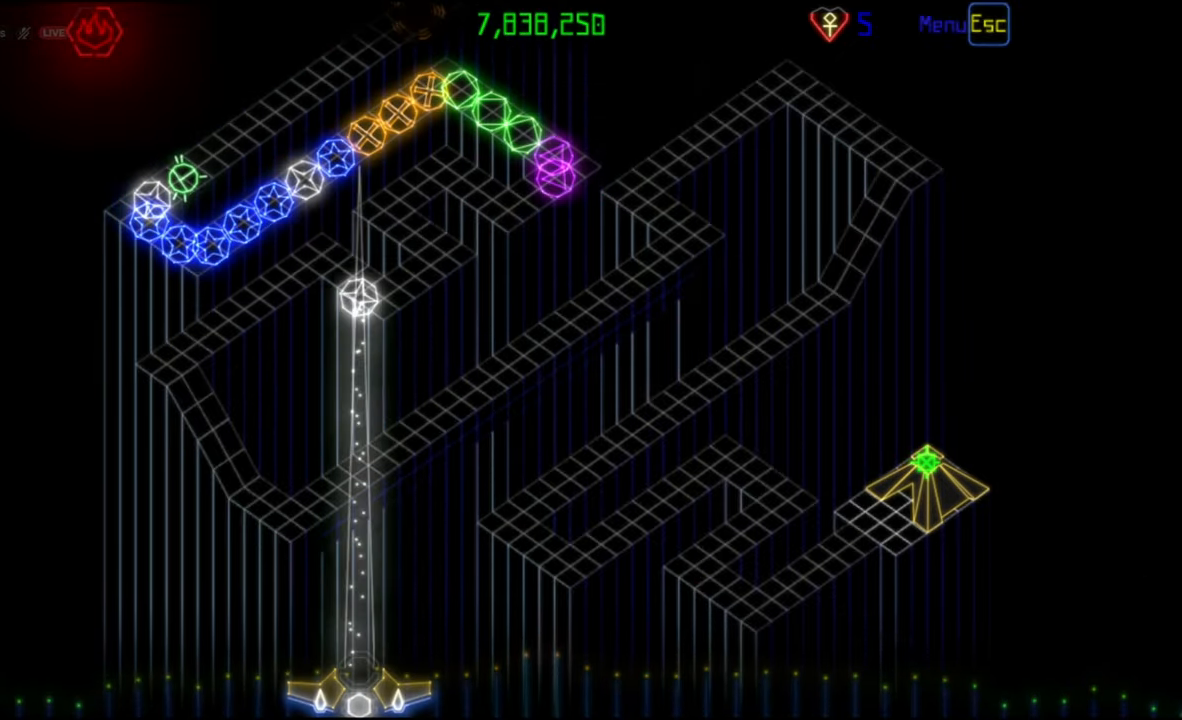
{"keys": [], "mouse": ["right"], "events": [[483, "mouse_right", "down"]]}
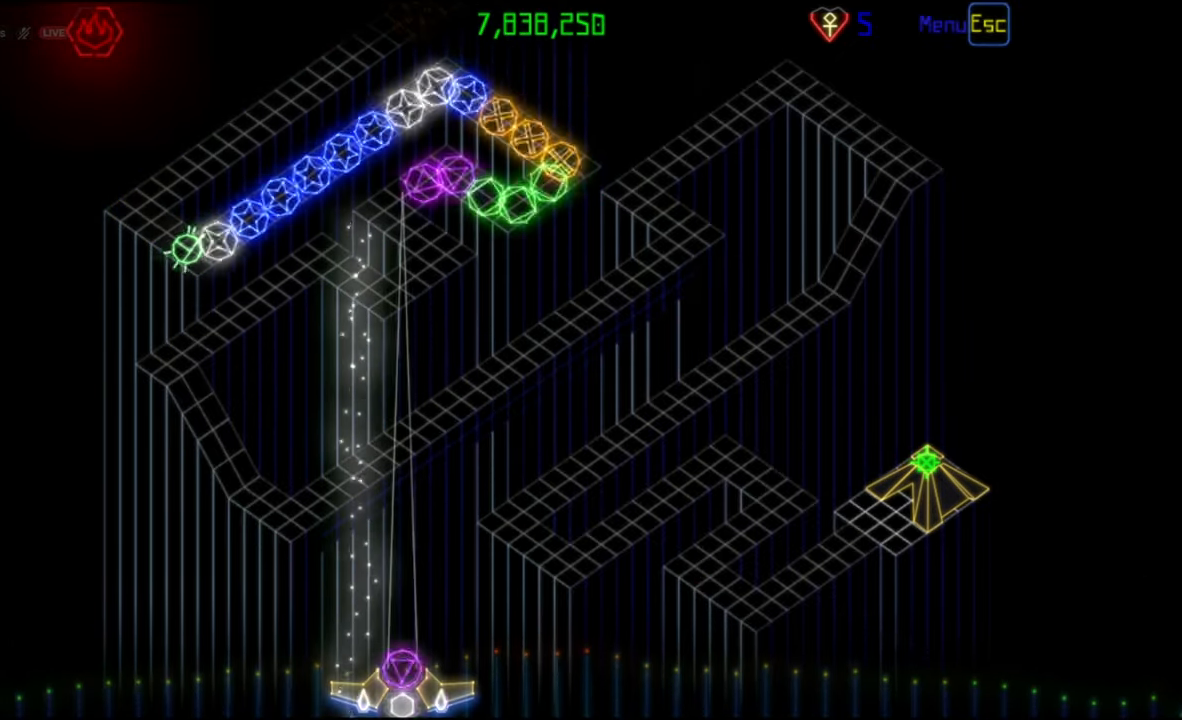
{"keys": [], "mouse": [], "events": [[67, "mouse_right", "up"], [383, "mouse_left", "down"], [483, "mouse_left", "up"]]}
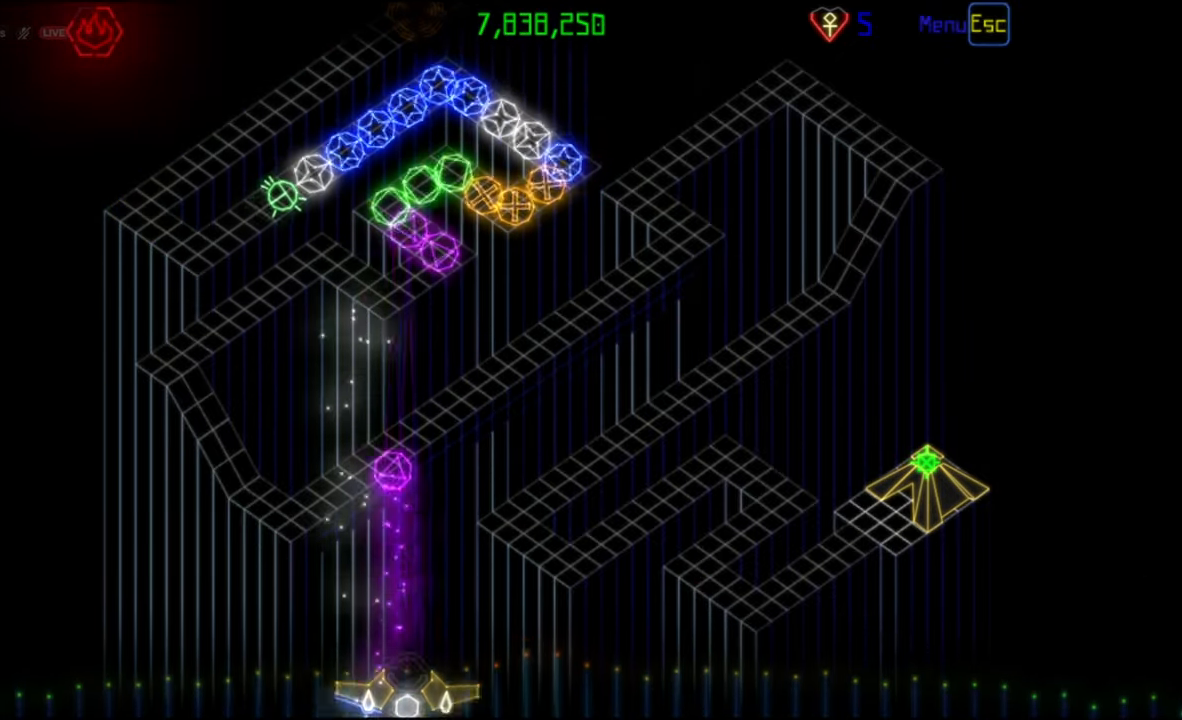
{"keys": [], "mouse": [], "events": []}
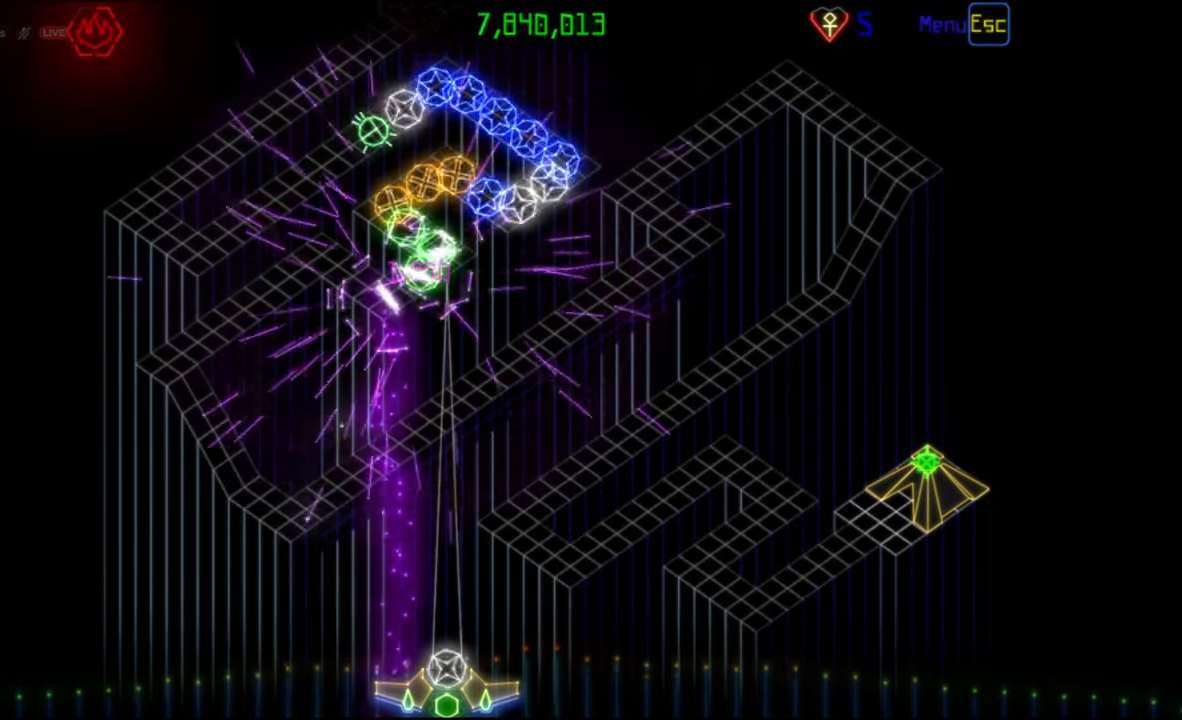
{"keys": [], "mouse": [], "events": [[367, "mouse_right", "down"], [467, "mouse_right", "up"]]}
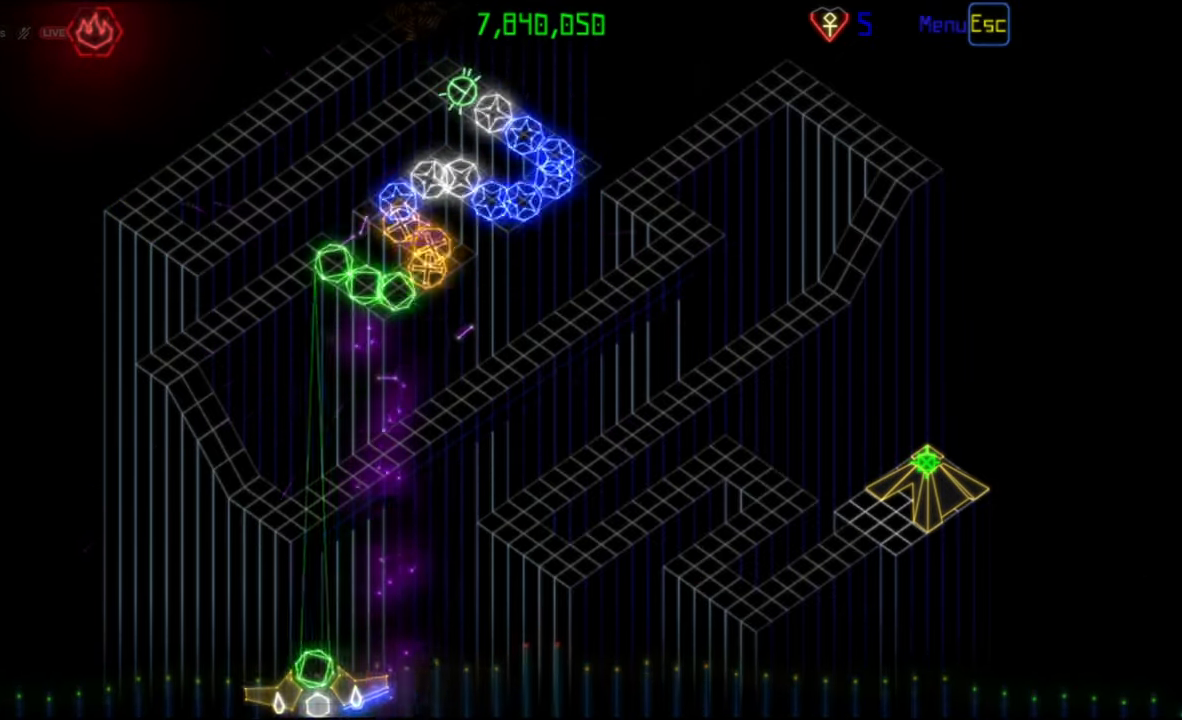
{"keys": [], "mouse": [], "events": [[33, "mouse_left", "down"], [150, "mouse_left", "up"]]}
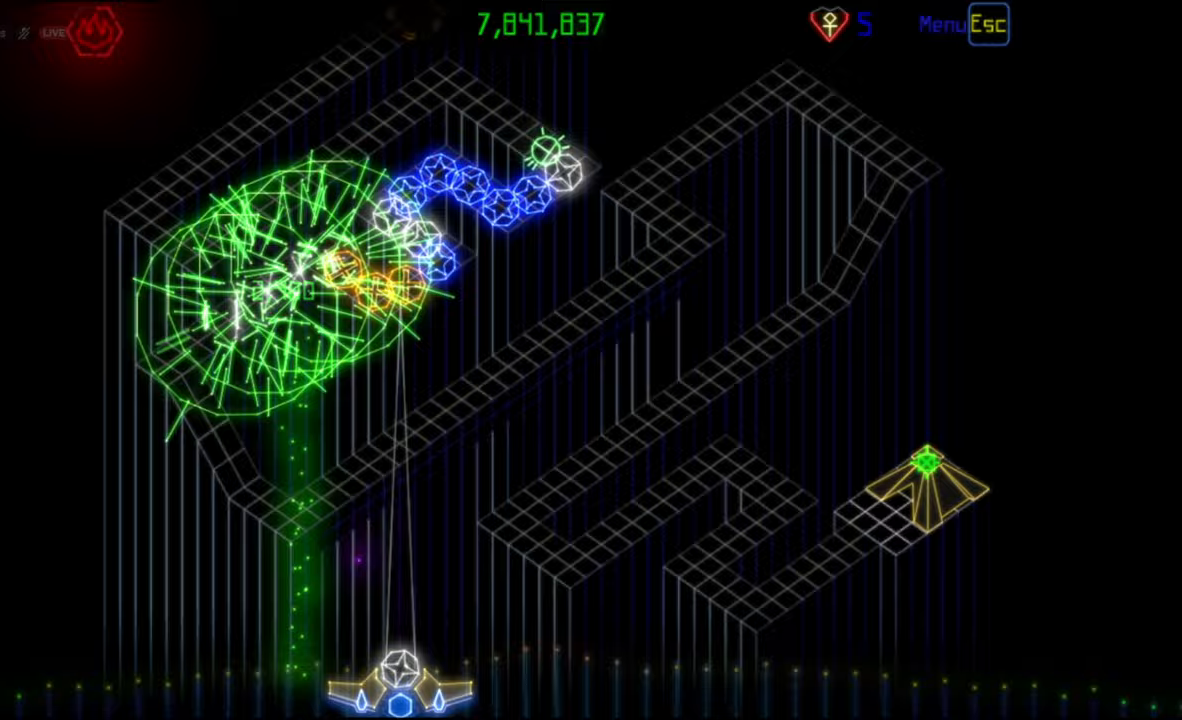
{"keys": [], "mouse": [], "events": [[217, "mouse_left", "down"], [350, "mouse_left", "up"]]}
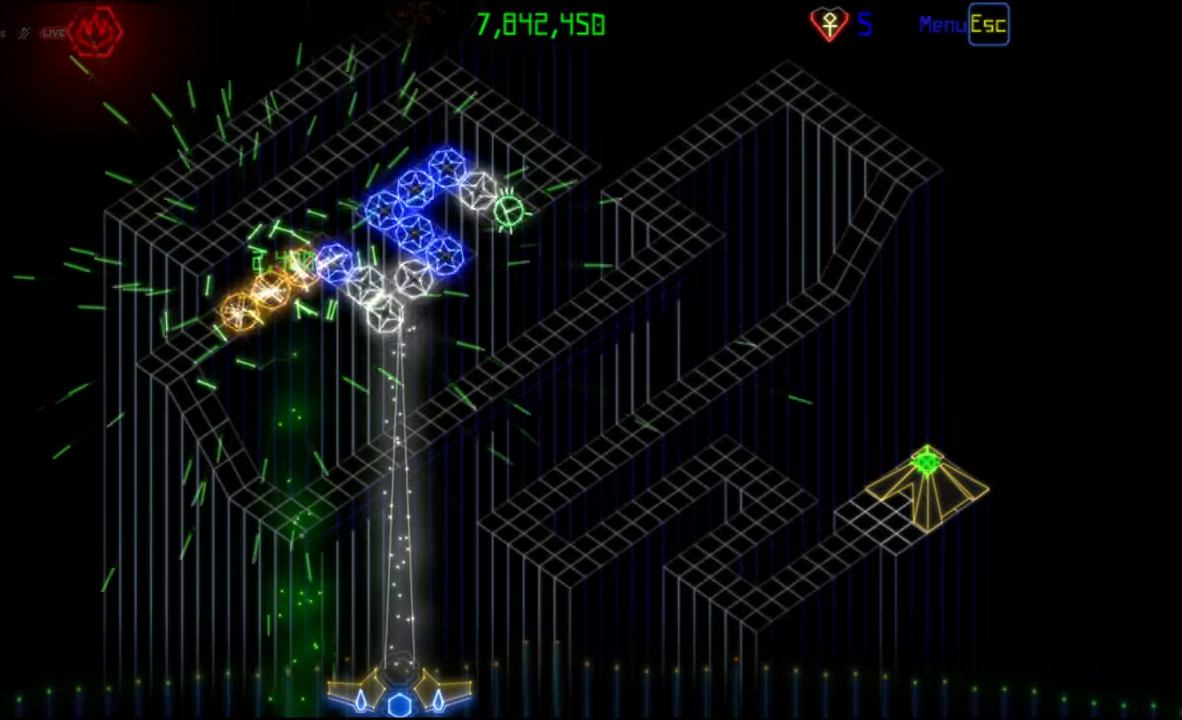
{"keys": [], "mouse": [], "events": [[333, "mouse_right", "down"], [417, "mouse_right", "up"]]}